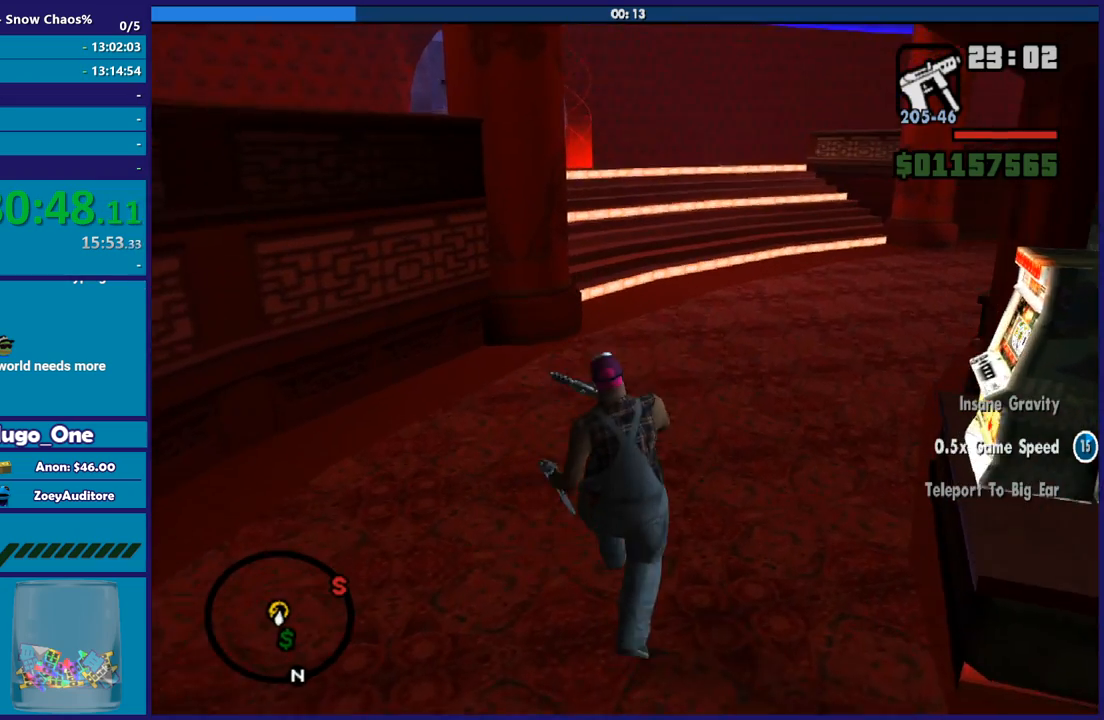
Gameplay with a controller (Xbox layout); each line is a JSON object with the inputs held at the frame after it. "events" lists button and stick changes between this image and that frame as [ms after this image, input, new state], when the widget could be followed in between.
{"buttons": [], "left_stick": "up", "right_stick": "center", "events": [[33, "A", "up"], [100, "A", "down"], [233, "A", "up"], [334, "A", "down"], [467, "A", "up"]]}
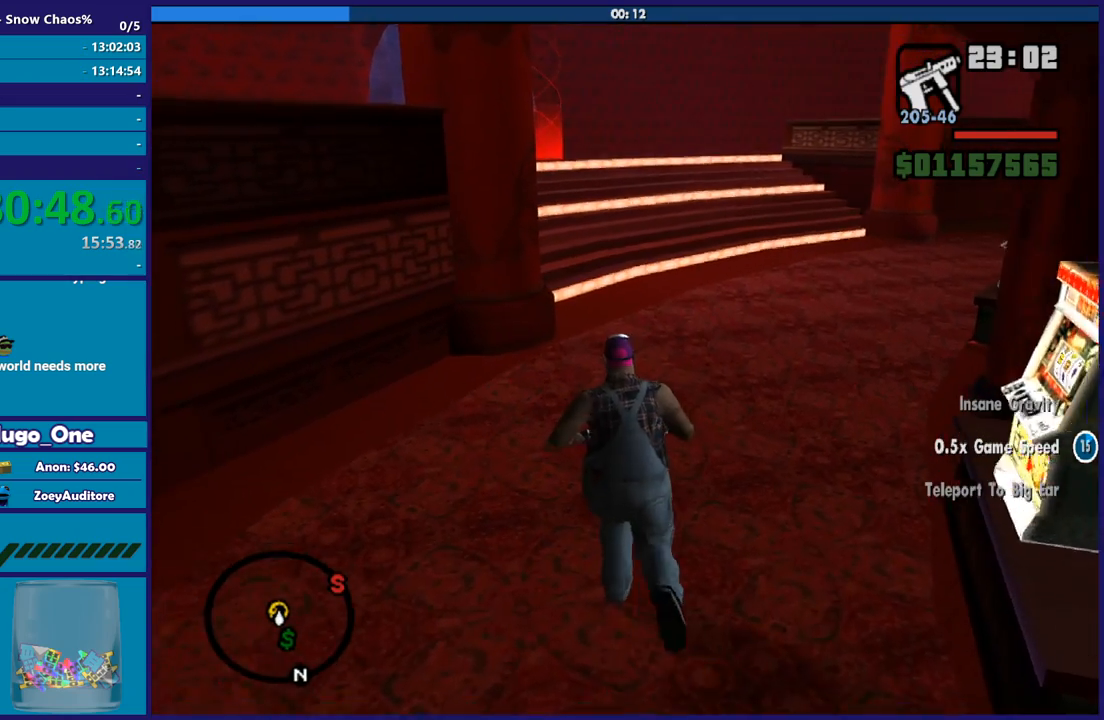
{"buttons": ["A"], "left_stick": "up", "right_stick": "center", "events": [[34, "A", "down"], [167, "A", "up"], [234, "A", "down"], [367, "A", "up"], [434, "A", "down"]]}
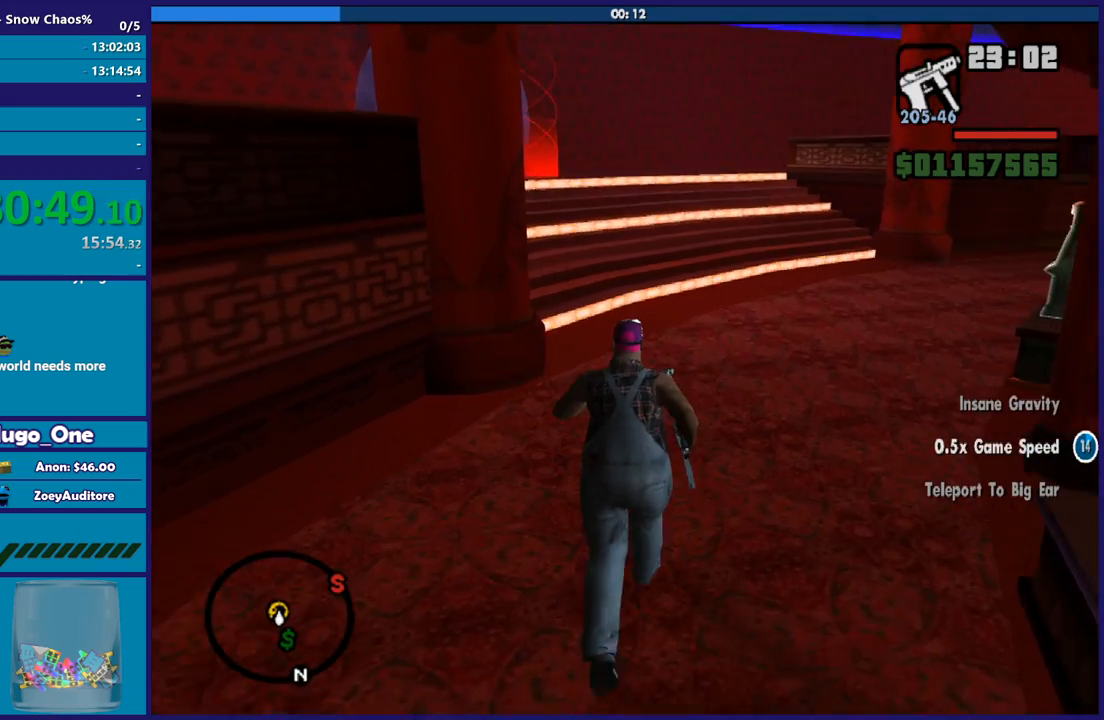
{"buttons": [], "left_stick": "up", "right_stick": "center", "events": [[67, "A", "up"], [133, "A", "down"], [267, "A", "up"], [334, "A", "down"], [467, "A", "up"]]}
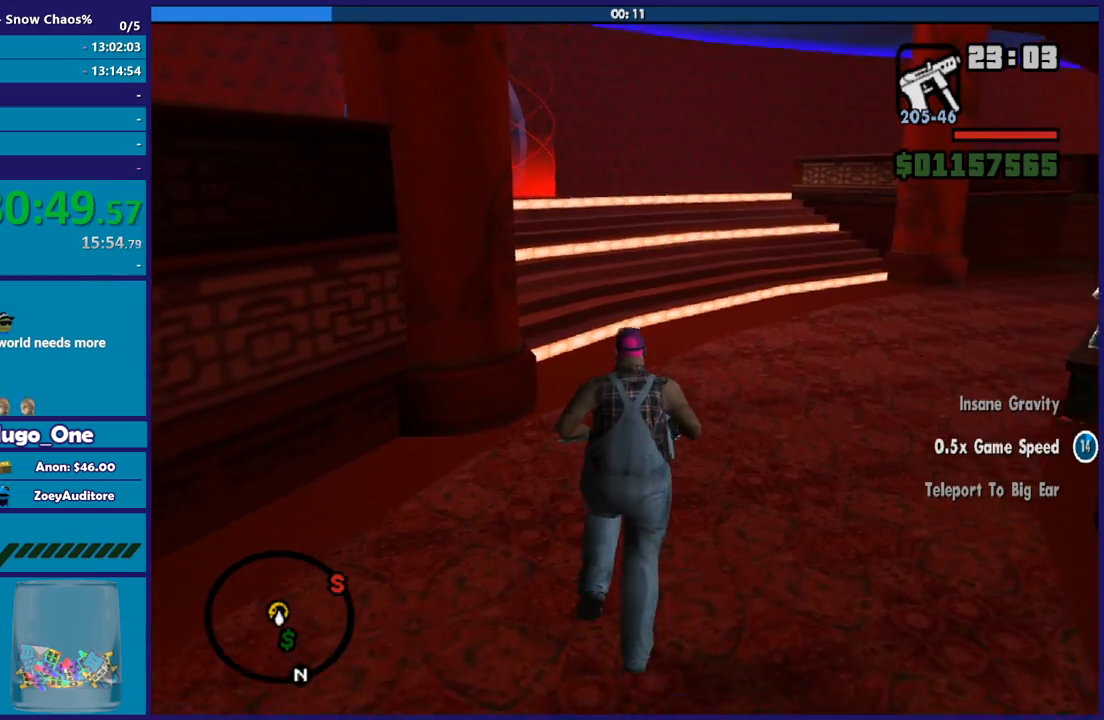
{"buttons": ["A"], "left_stick": "up", "right_stick": "center", "events": [[34, "A", "down"], [167, "A", "up"], [234, "A", "down"], [367, "A", "up"], [468, "A", "down"]]}
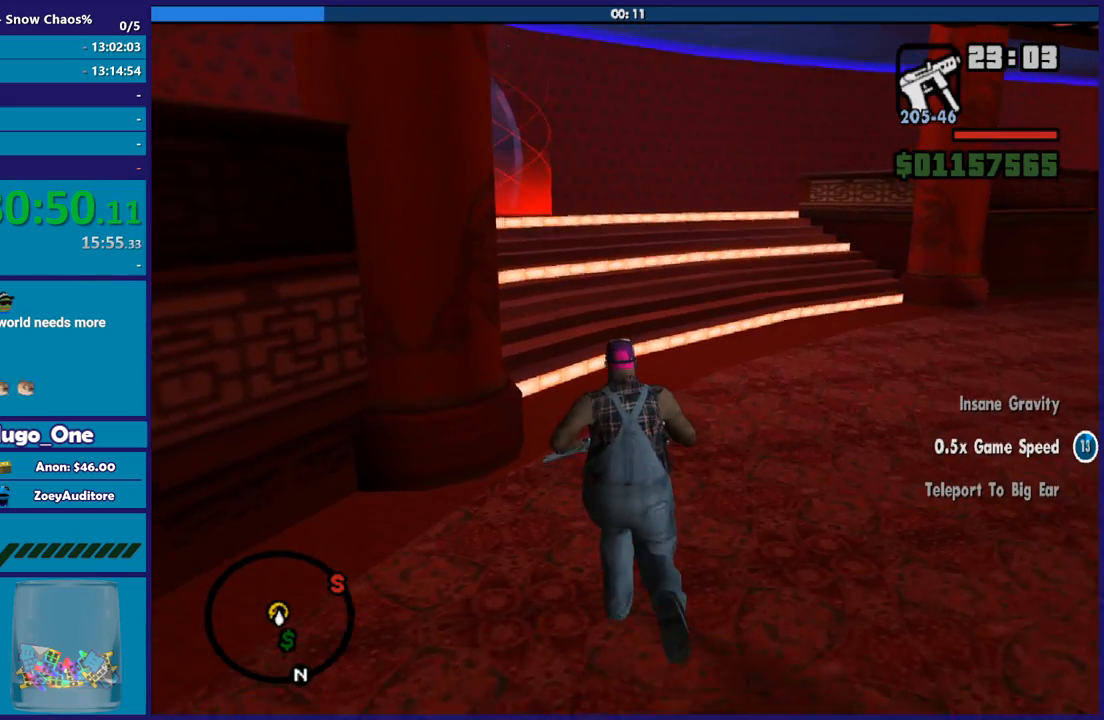
{"buttons": [], "left_stick": "up", "right_stick": "center", "events": [[67, "A", "up"], [167, "A", "down"], [300, "A", "up"], [367, "A", "down"], [500, "A", "up"]]}
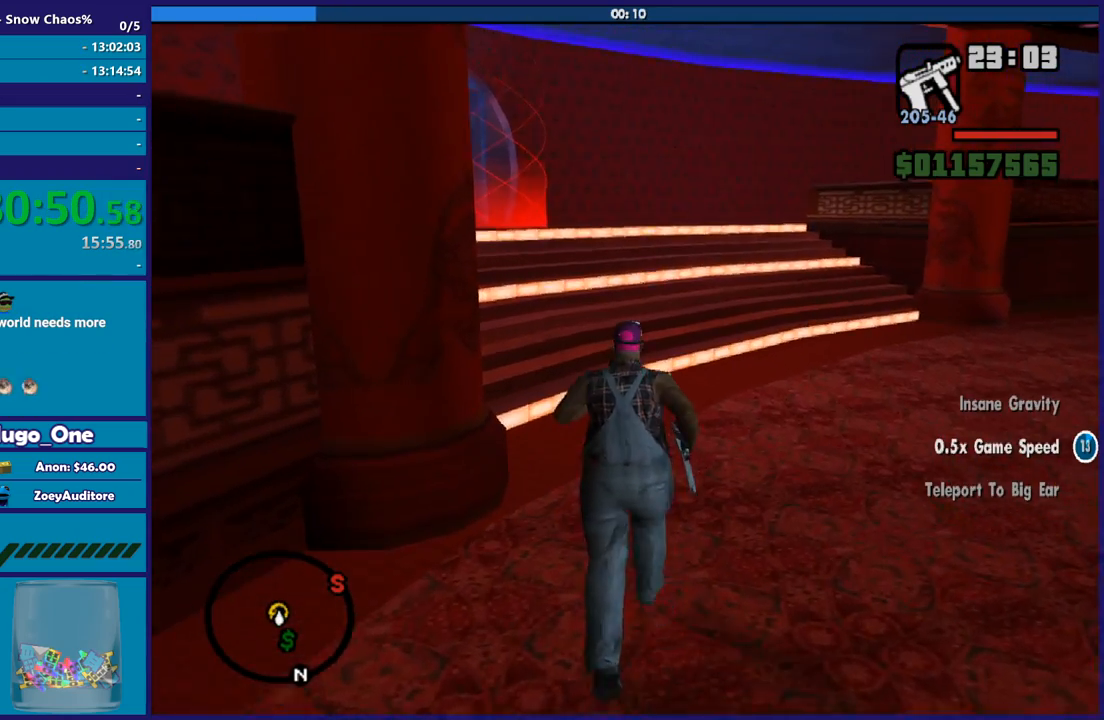
{"buttons": ["A"], "left_stick": "up", "right_stick": "center", "events": [[67, "A", "down"], [201, "A", "up"], [267, "A", "down"], [367, "A", "up"], [468, "A", "down"]]}
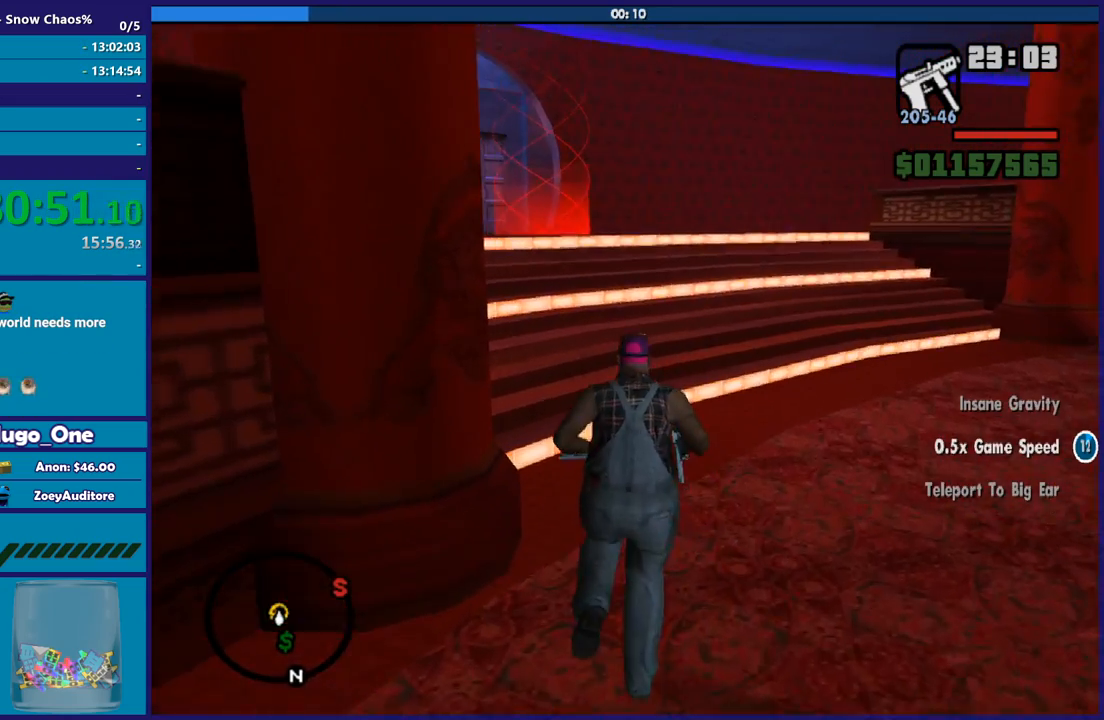
{"buttons": [], "left_stick": "up", "right_stick": "center", "events": [[67, "A", "up"], [167, "A", "down"], [300, "A", "up"], [367, "A", "down"], [500, "A", "up"]]}
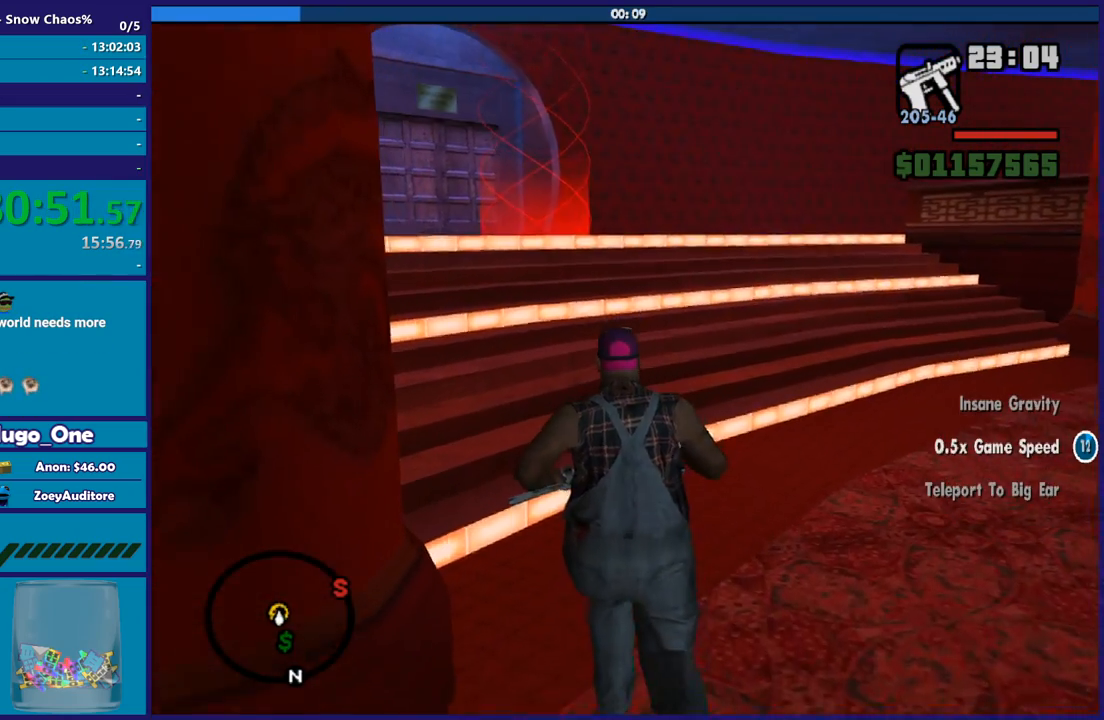
{"buttons": ["A"], "left_stick": "up", "right_stick": "center", "events": [[100, "A", "down"], [201, "A", "up"], [267, "A", "down"], [401, "A", "up"], [501, "A", "down"]]}
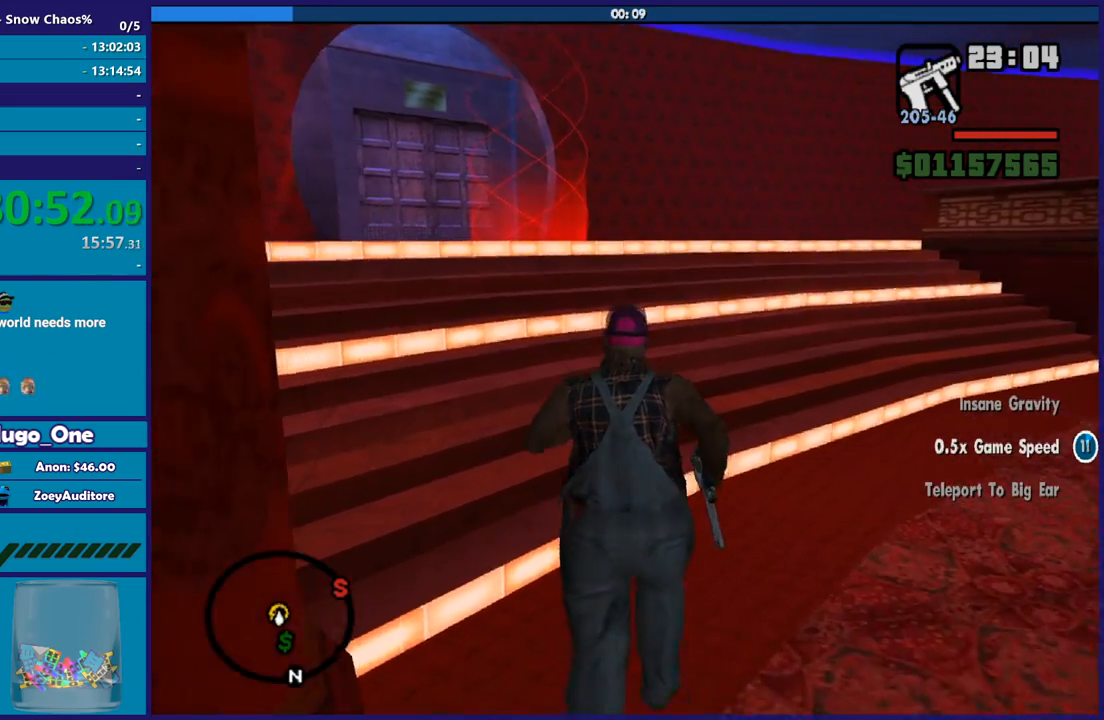
{"buttons": ["A"], "left_stick": "up", "right_stick": "center", "events": [[100, "A", "up"], [200, "A", "down"], [300, "A", "up"], [400, "A", "down"]]}
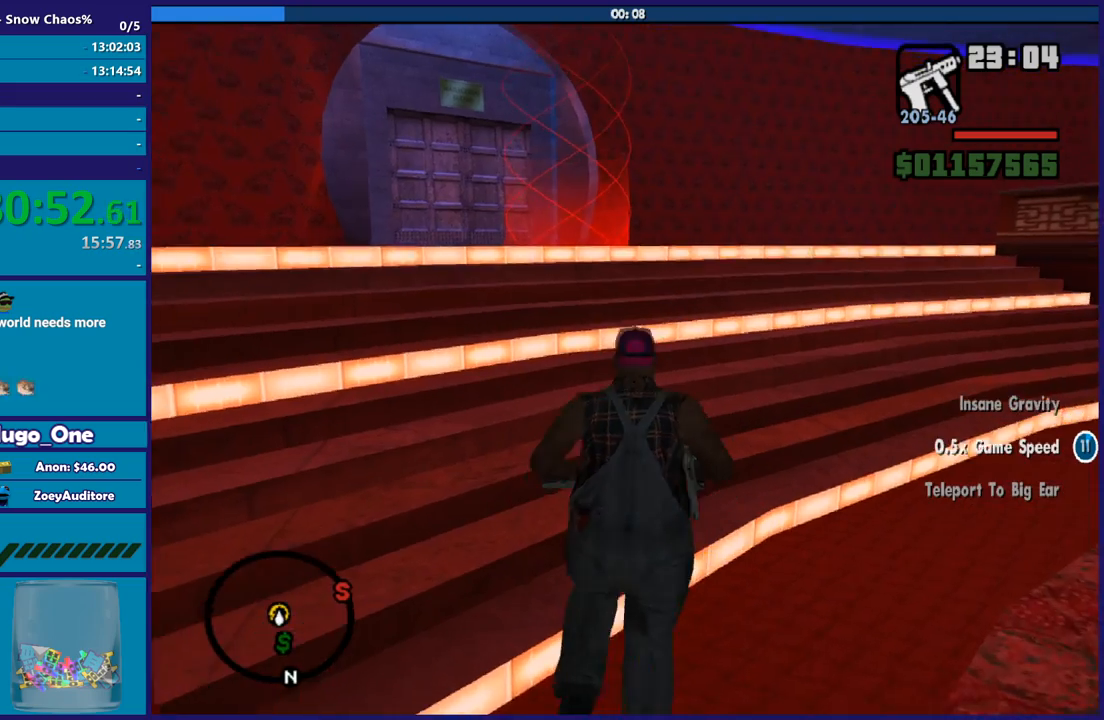
{"buttons": [], "left_stick": "up", "right_stick": "center", "events": [[34, "A", "up"], [101, "A", "down"], [234, "A", "up"], [334, "A", "down"], [434, "A", "up"]]}
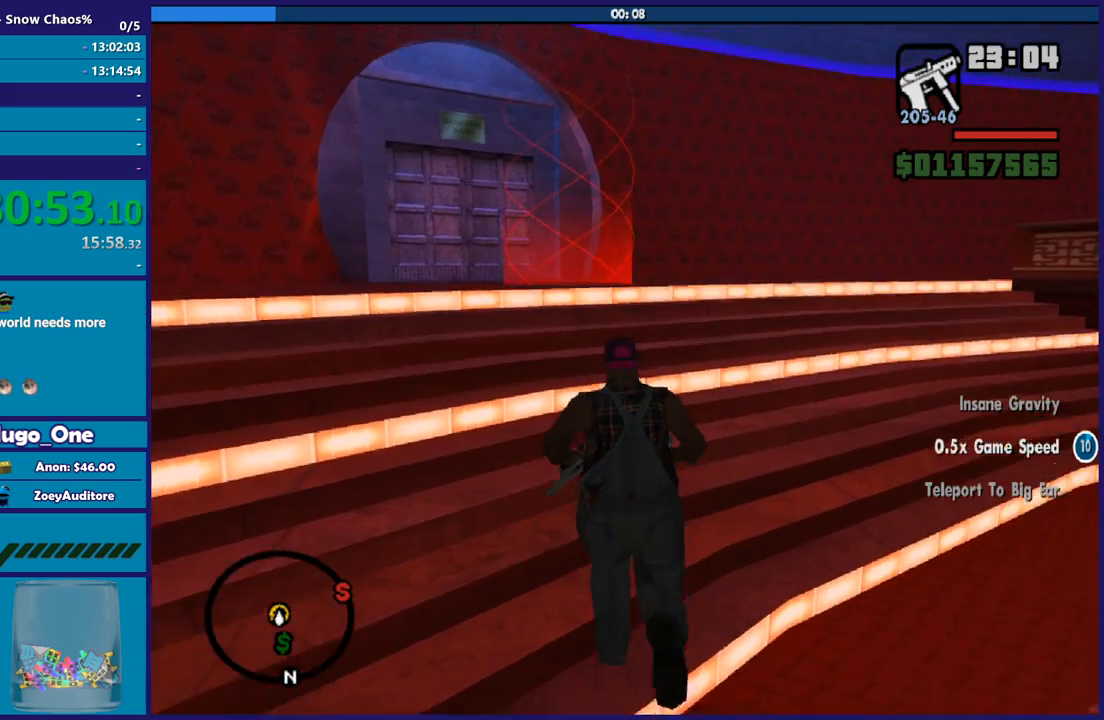
{"buttons": ["A"], "left_stick": "up", "right_stick": "center", "events": [[33, "A", "down"], [133, "A", "up"], [233, "A", "down"], [334, "A", "up"], [434, "A", "down"]]}
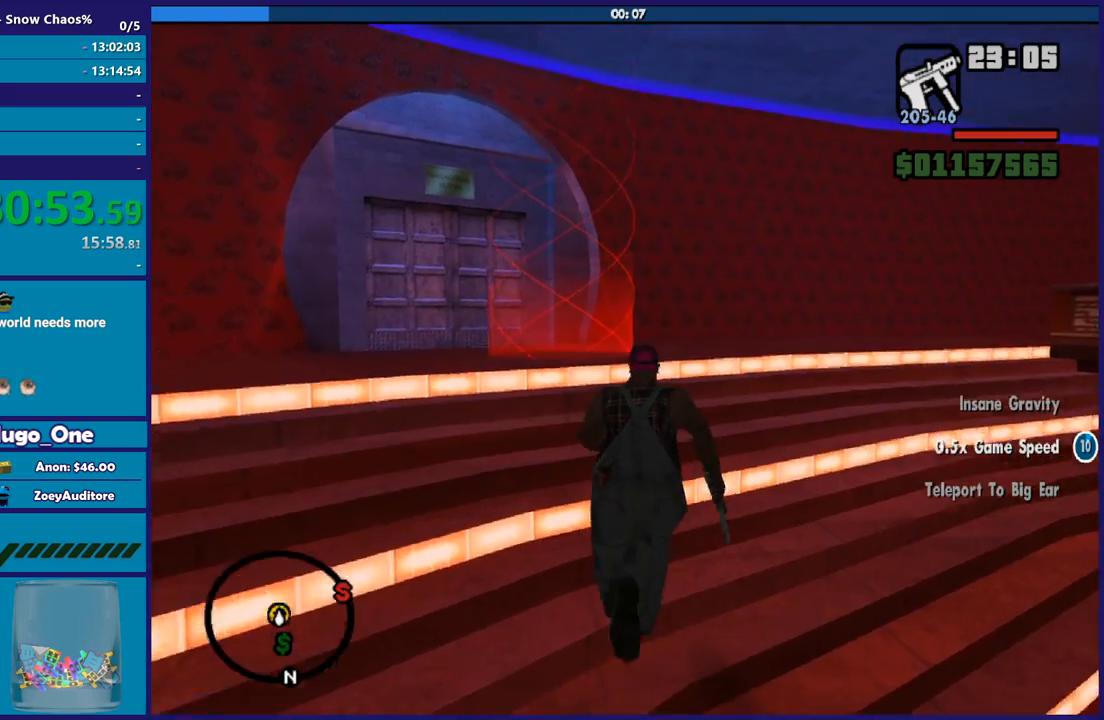
{"buttons": [], "left_stick": "up", "right_stick": "center", "events": [[67, "A", "up"], [167, "right_stick", "down"], [468, "right_stick", "center"]]}
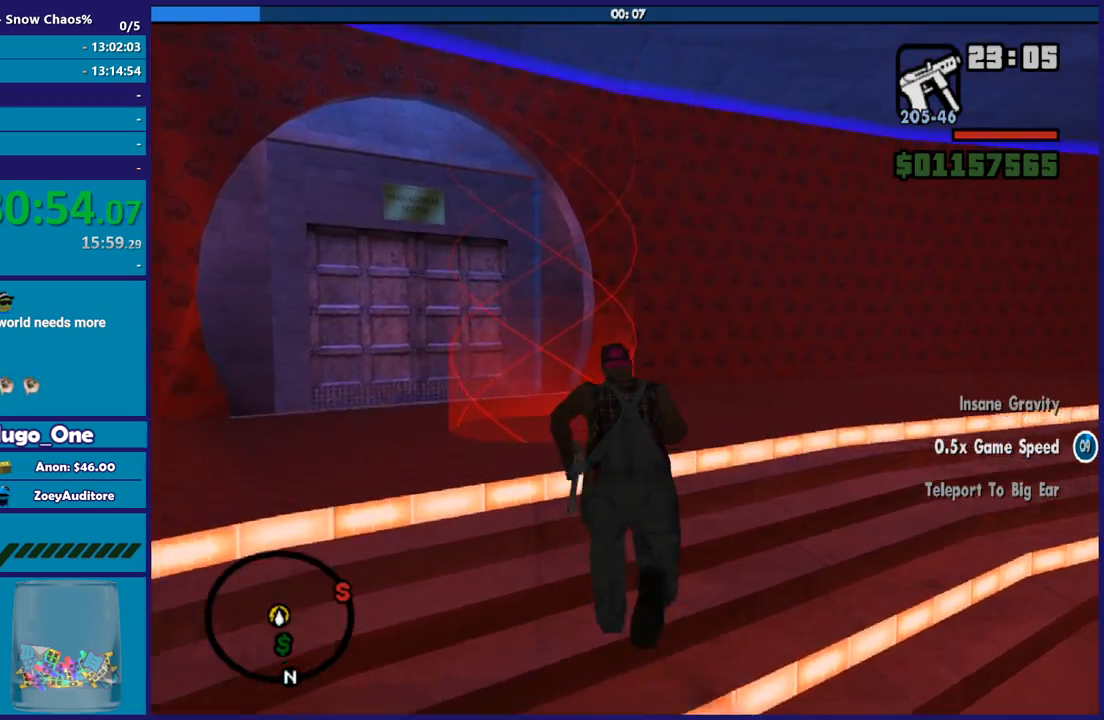
{"buttons": [], "left_stick": "up", "right_stick": "down", "events": [[67, "A", "down"], [167, "A", "up"], [267, "A", "down"], [367, "A", "up"], [500, "right_stick", "down"]]}
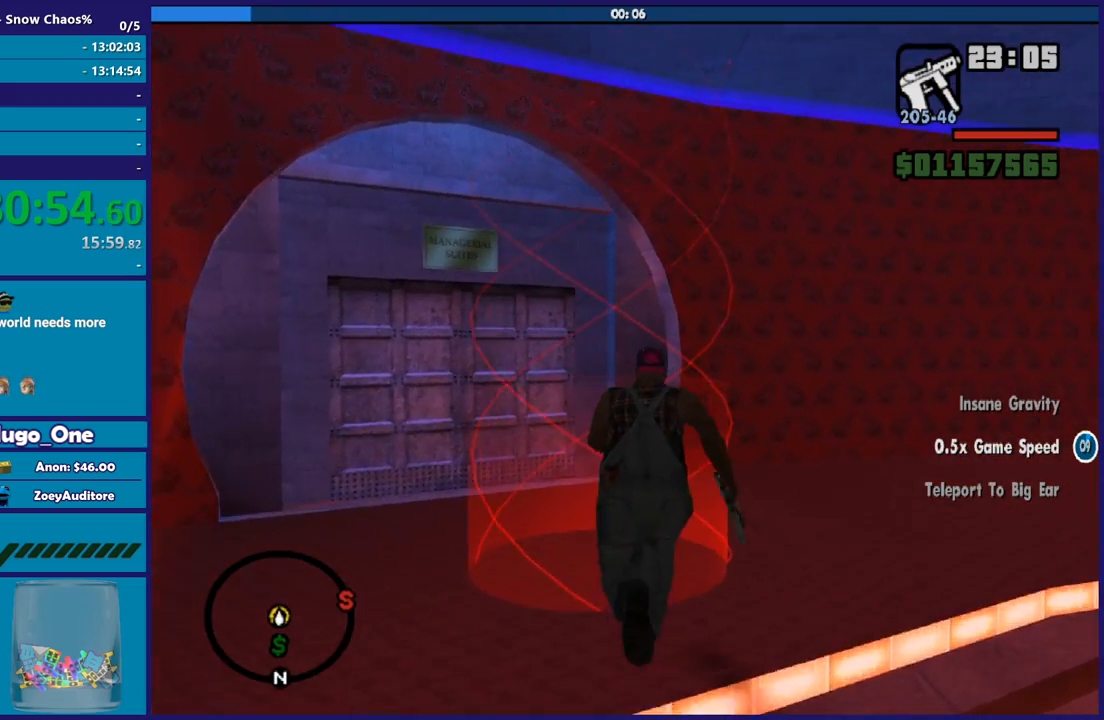
{"buttons": [], "left_stick": "center", "right_stick": "center", "events": [[167, "left_stick", "center"], [167, "right_stick", "center"]]}
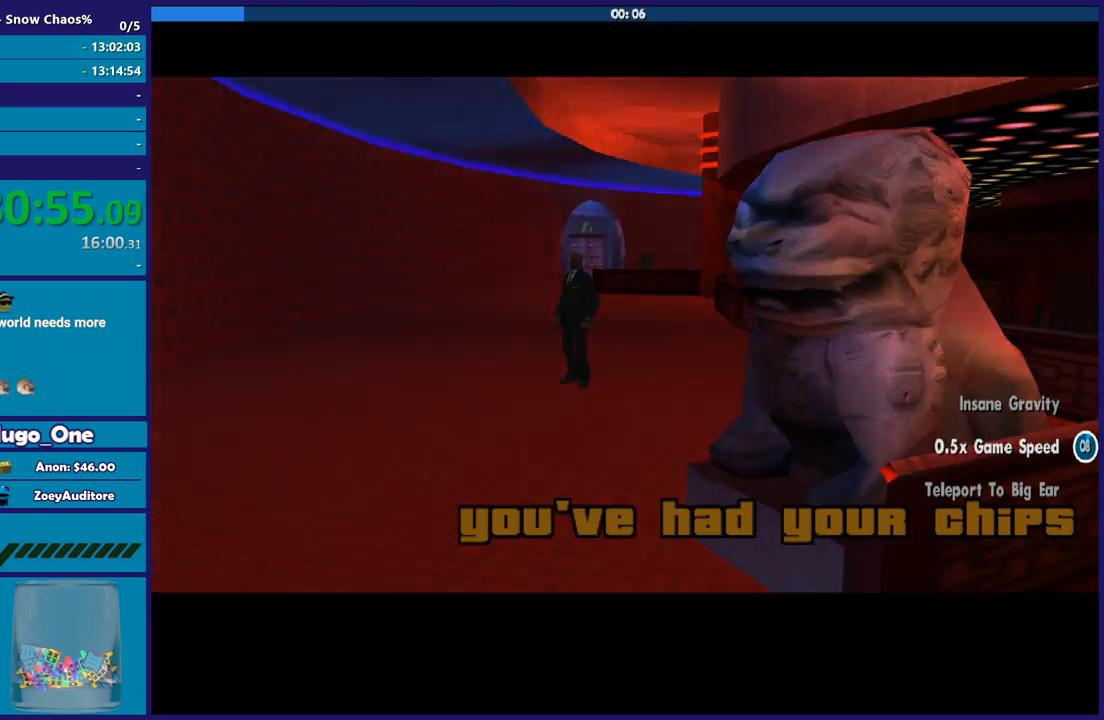
{"buttons": ["A"], "left_stick": "center", "right_stick": "center", "events": [[200, "A", "down"], [334, "A", "up"], [434, "A", "down"]]}
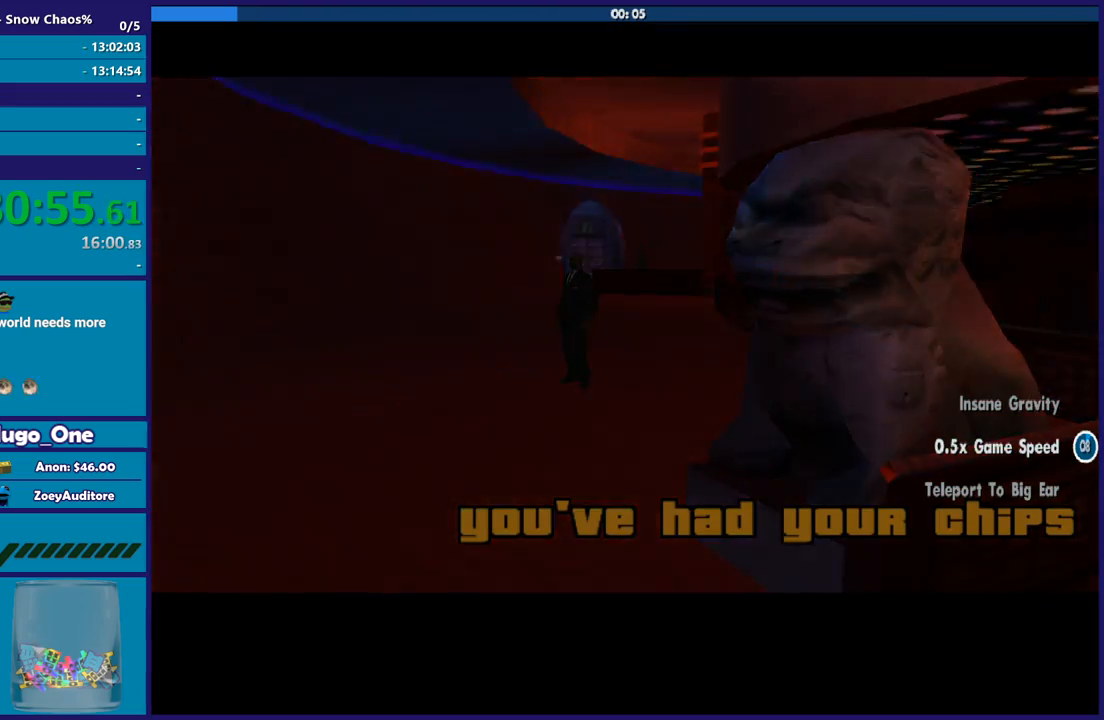
{"buttons": [], "left_stick": "center", "right_stick": "center", "events": [[34, "A", "up"], [134, "A", "down"], [234, "A", "up"], [334, "A", "down"], [468, "A", "up"]]}
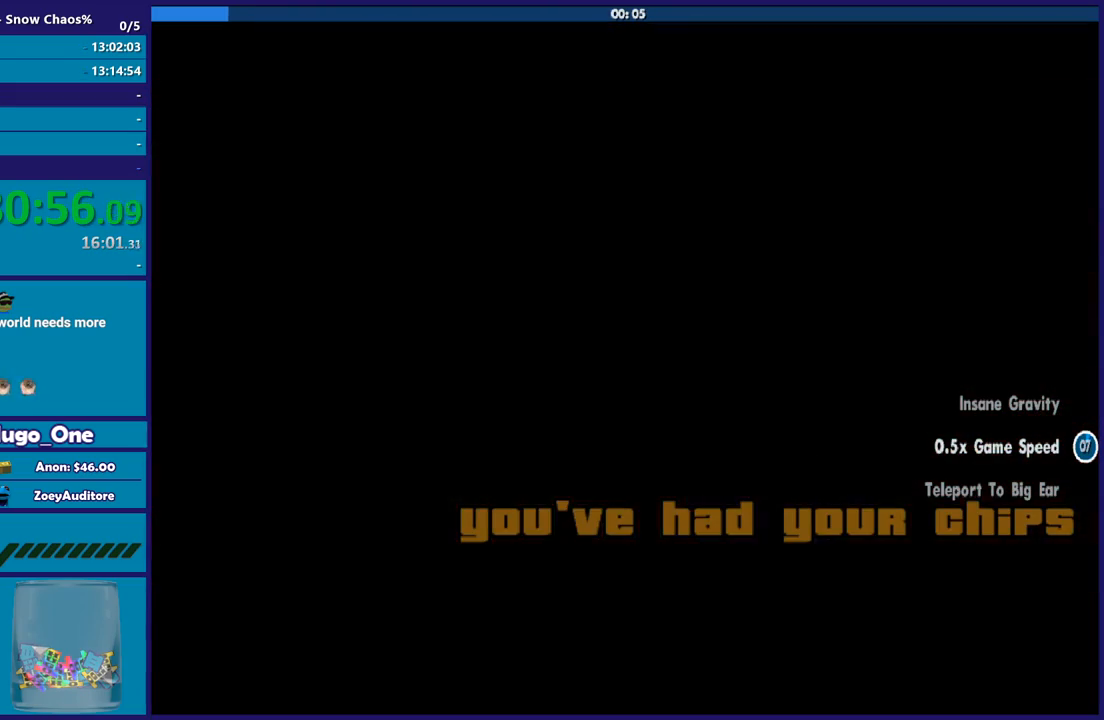
{"buttons": ["A"], "left_stick": "center", "right_stick": "center", "events": [[67, "A", "down"], [167, "A", "up"], [300, "A", "down"], [400, "A", "up"], [500, "A", "down"]]}
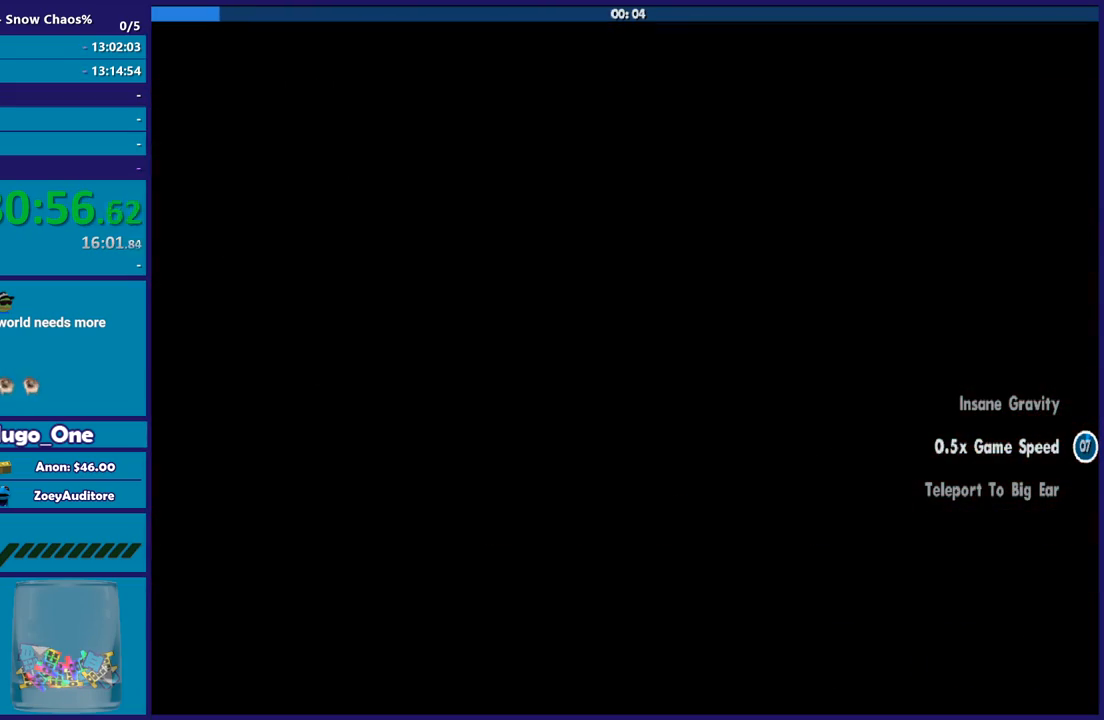
{"buttons": ["A"], "left_stick": "center", "right_stick": "center", "events": [[101, "A", "up"], [234, "A", "down"], [301, "A", "up"], [468, "A", "down"]]}
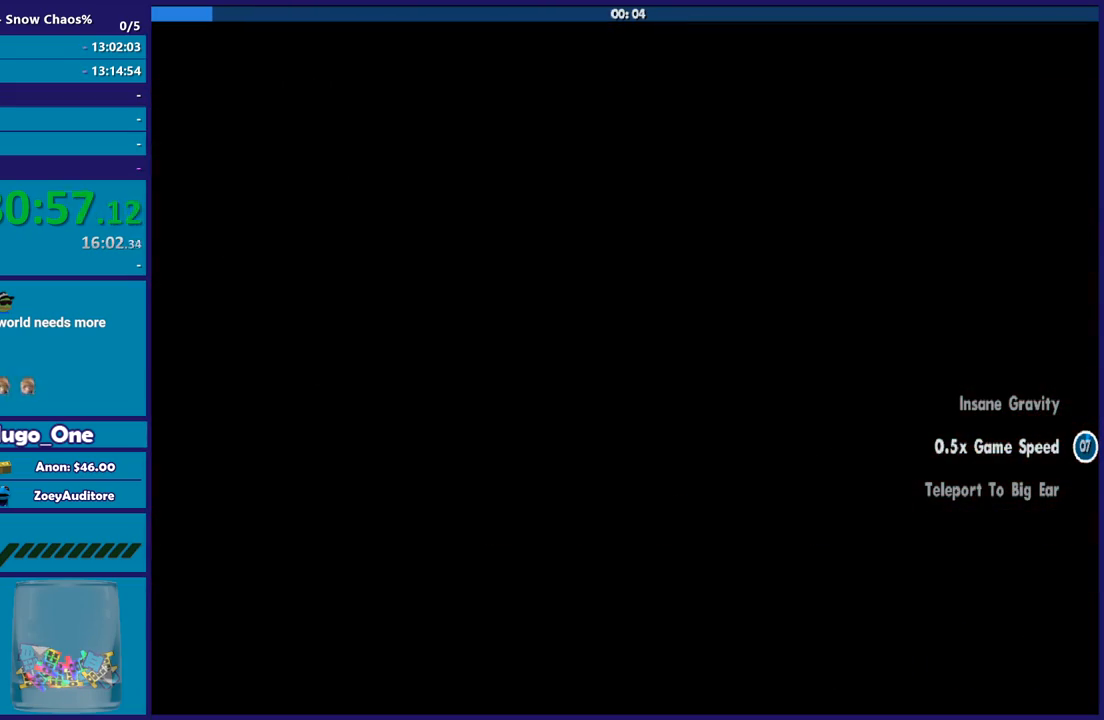
{"buttons": [], "left_stick": "center", "right_stick": "center", "events": [[33, "A", "up"], [133, "A", "down"], [233, "A", "up"], [334, "A", "down"], [467, "A", "up"]]}
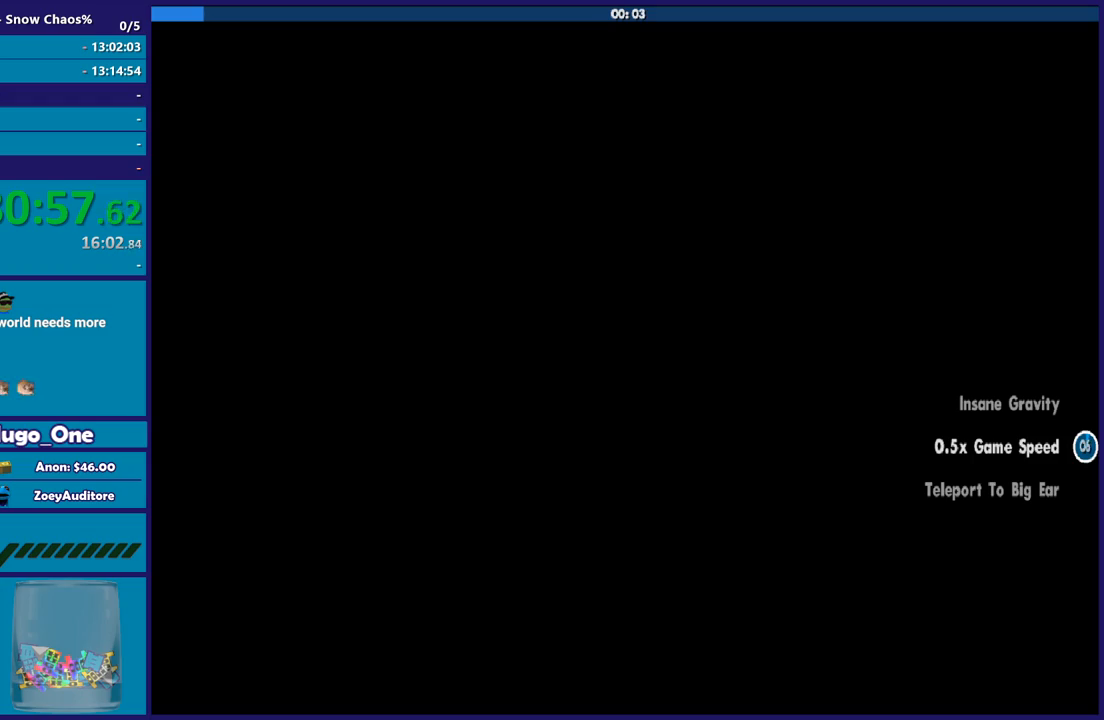
{"buttons": [], "left_stick": "center", "right_stick": "center", "events": [[34, "A", "down"], [167, "A", "up"], [267, "A", "down"], [401, "A", "up"]]}
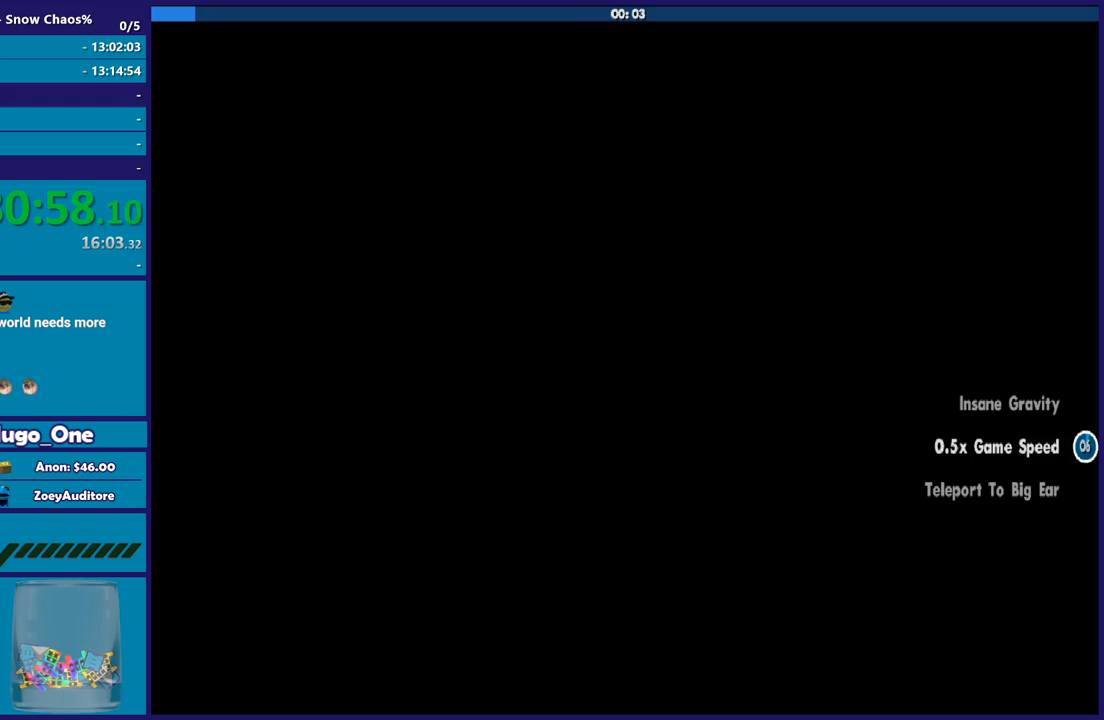
{"buttons": [], "left_stick": "center", "right_stick": "center", "events": []}
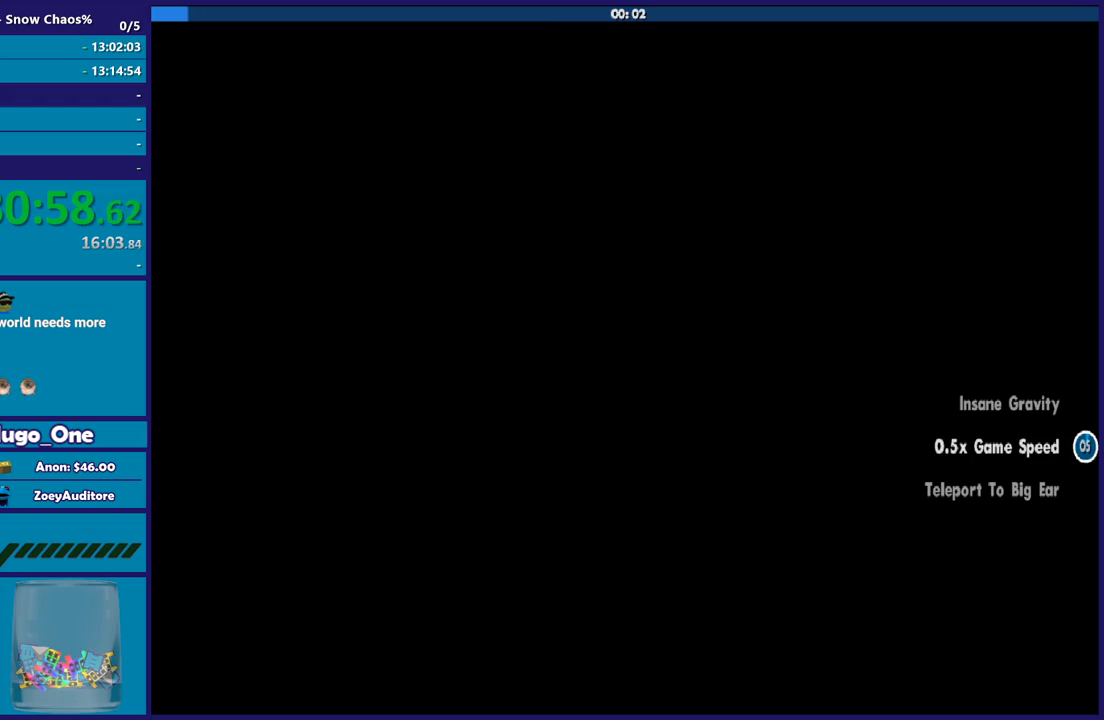
{"buttons": [], "left_stick": "center", "right_stick": "center", "events": []}
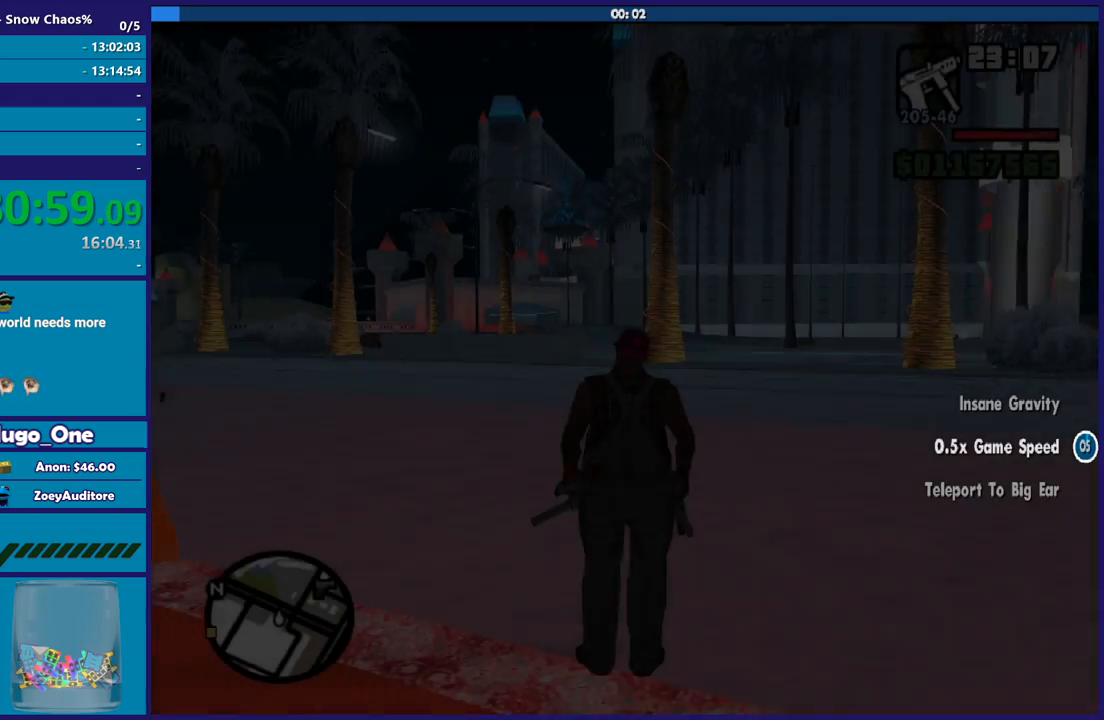
{"buttons": [], "left_stick": "up-left", "right_stick": "center", "events": [[200, "left_stick", "up-left"], [300, "A", "down"], [434, "A", "up"]]}
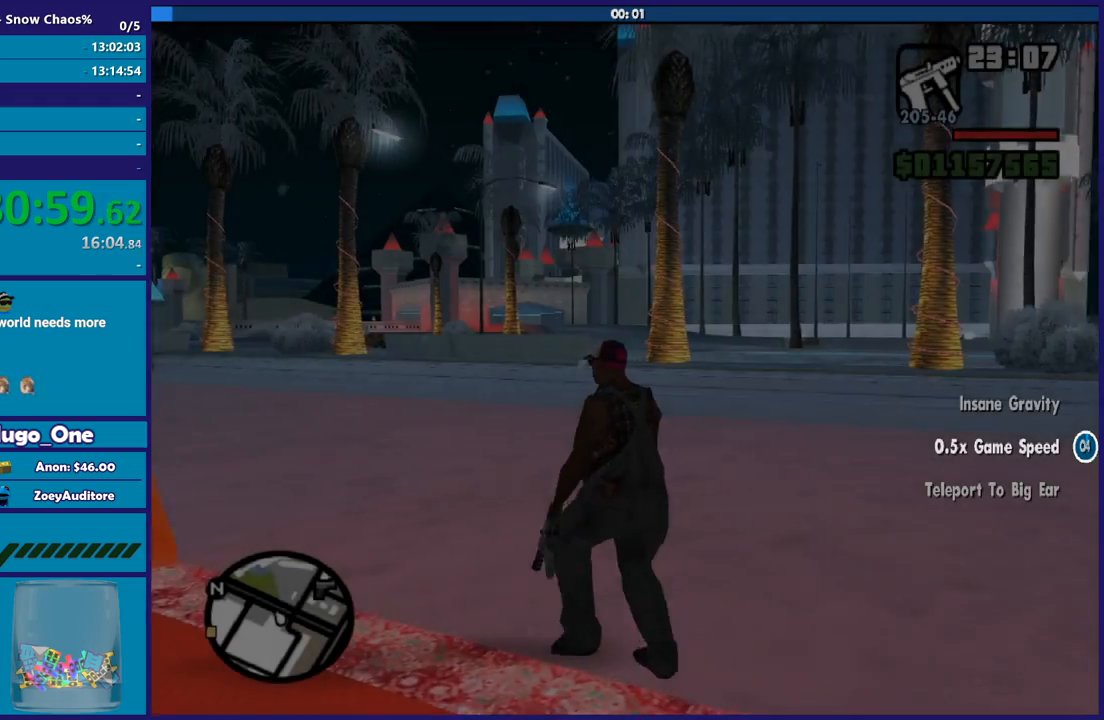
{"buttons": ["A"], "left_stick": "up-left", "right_stick": "center", "events": [[34, "A", "down"], [134, "A", "up"], [234, "A", "down"], [367, "A", "up"], [468, "A", "down"]]}
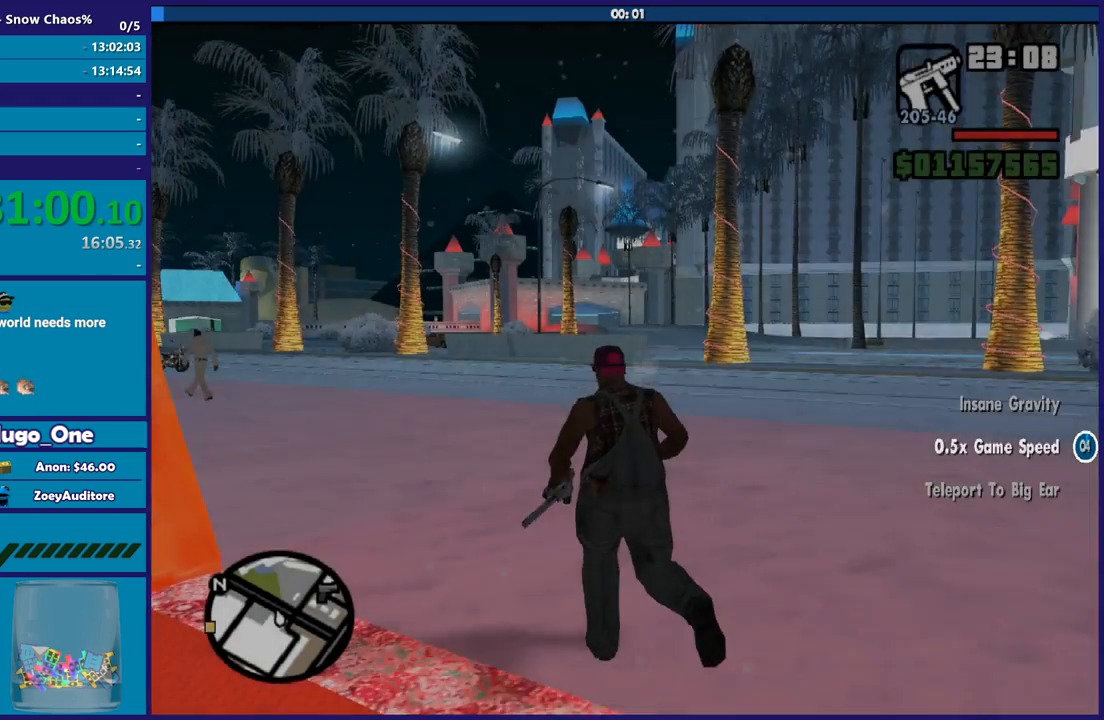
{"buttons": [], "left_stick": "up-left", "right_stick": "center", "events": [[67, "A", "up"], [167, "A", "down"], [267, "A", "up"], [400, "A", "down"], [434, "A", "up"]]}
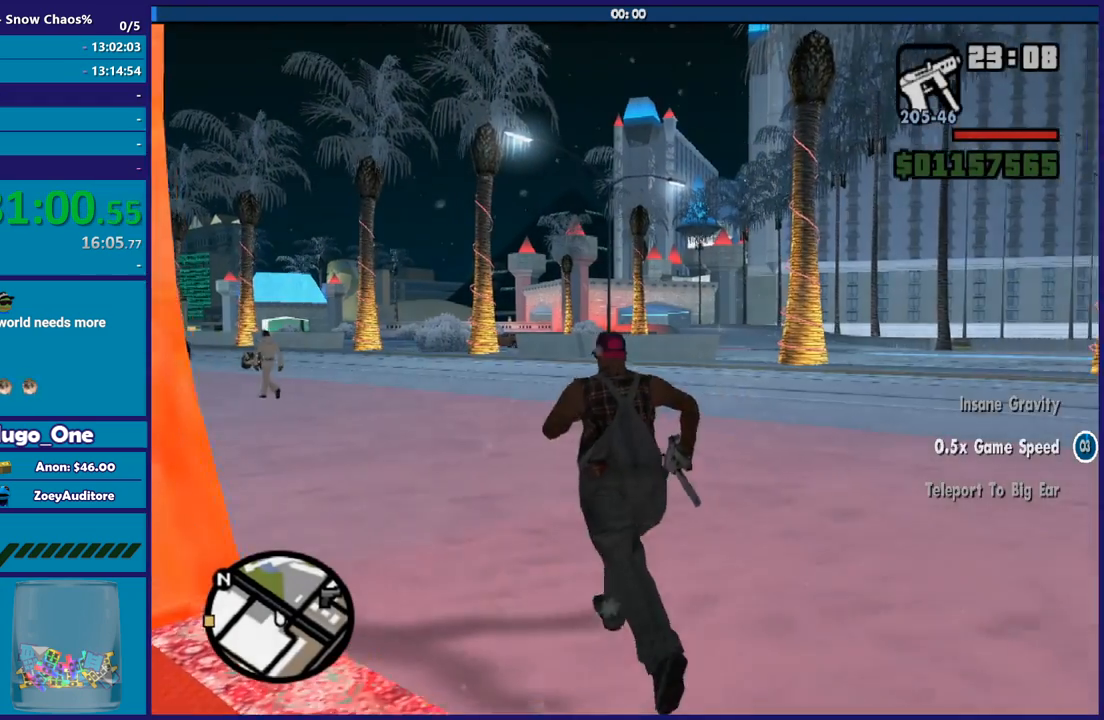
{"buttons": [], "left_stick": "up-left", "right_stick": "center", "events": [[134, "A", "down"], [200, "A", "up"], [334, "A", "down"], [434, "A", "up"]]}
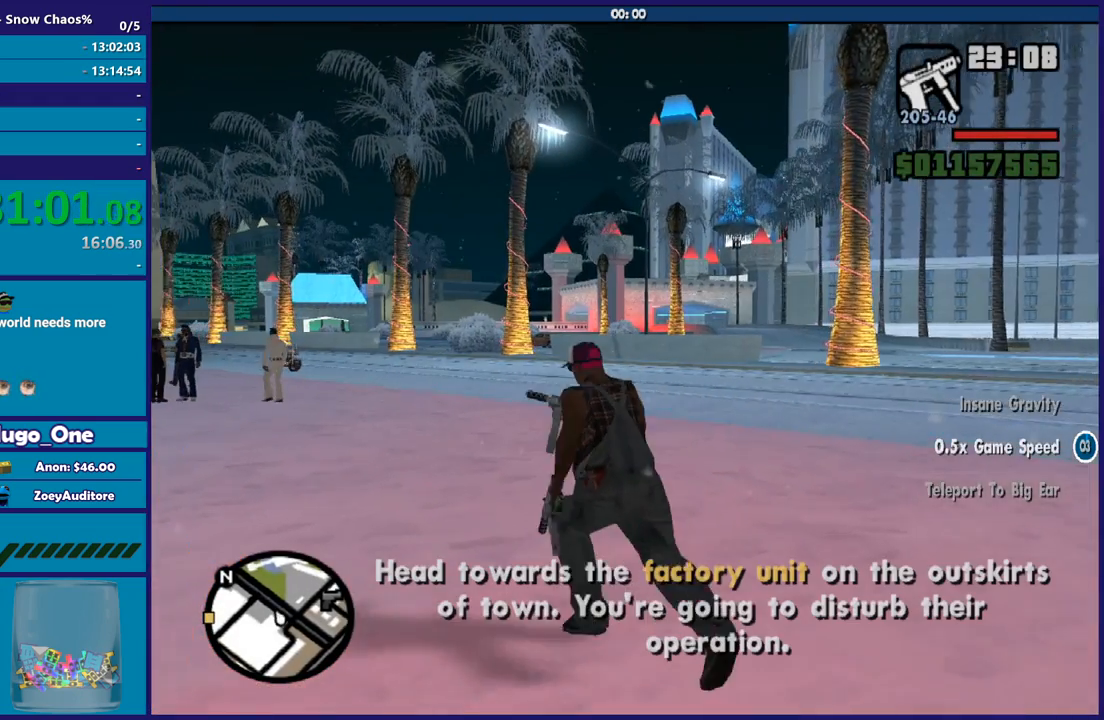
{"buttons": ["A"], "left_stick": "up-left", "right_stick": "center", "events": [[33, "A", "down"], [100, "A", "up"], [233, "A", "down"], [333, "A", "up"], [467, "A", "down"]]}